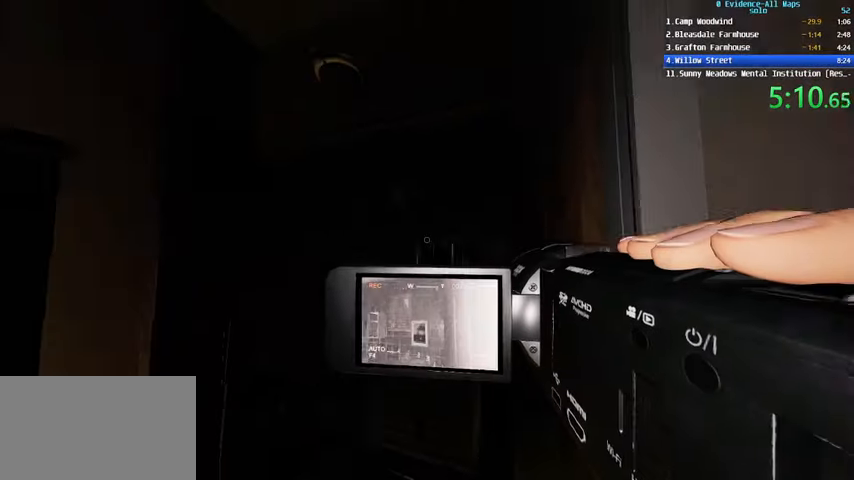
Gameplay with keyboard and mouse; each line is a JSON object with the keys and mouse buttons held at the frame after it. "events" lists presses ("down") and releases ("up") of "1", "2", "3", "4", "a", "c", "ctrl", "d", "e", "escape", "f", "q", "r", "s", "shift", "space", "tab", "v", "w", "mouse_left", "mouse_wheel" and "mouse_right" between this image and that frame as [ms after this image, input, new state], when the widget could be followed in between. "mouse_left", "mouse_wheel", "mouse_right" = the "left", "wheel", "right" buttons of the "mouse" list. No other keys are recorded. "wheel" means that the mouse wheel is clicked or scrolled. Not read: mouse_move.
{"keys": [], "mouse": [], "events": [[200, "s", "up"], [400, "a", "up"]]}
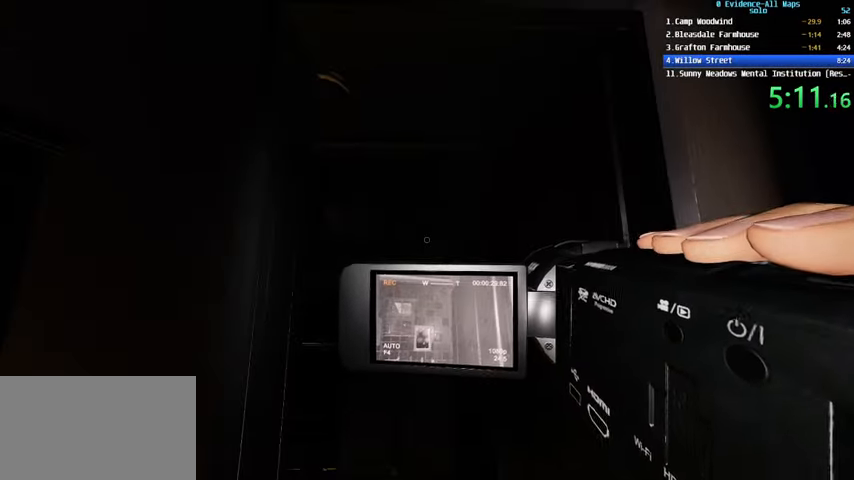
{"keys": ["c"], "mouse": [], "events": [[467, "c", "down"]]}
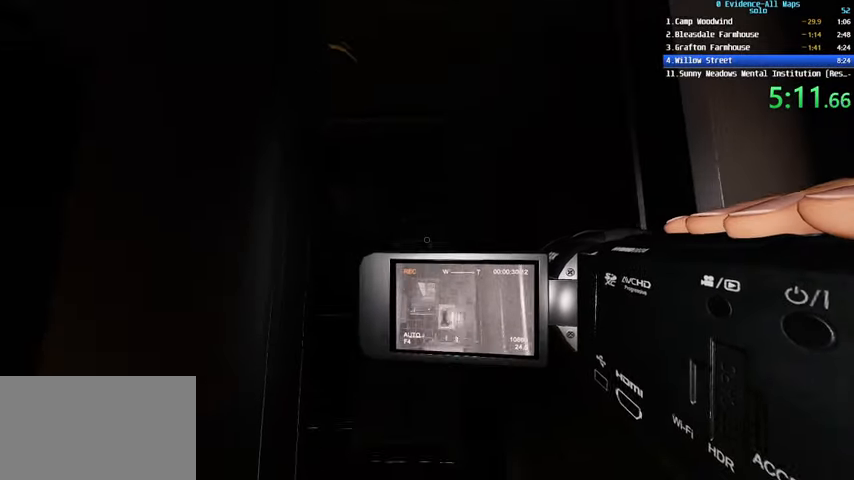
{"keys": ["d", "w"], "mouse": [], "events": [[133, "c", "up"], [133, "d", "down"], [300, "w", "down"]]}
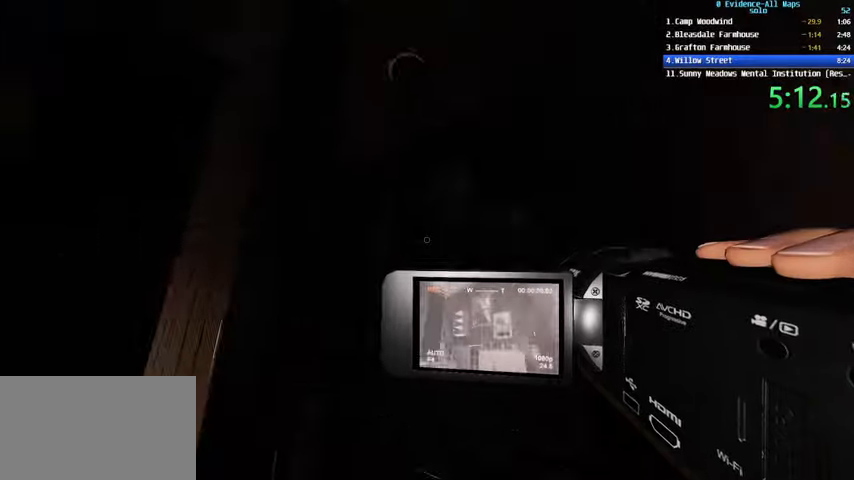
{"keys": [], "mouse": [], "events": [[334, "w", "up"], [500, "d", "up"]]}
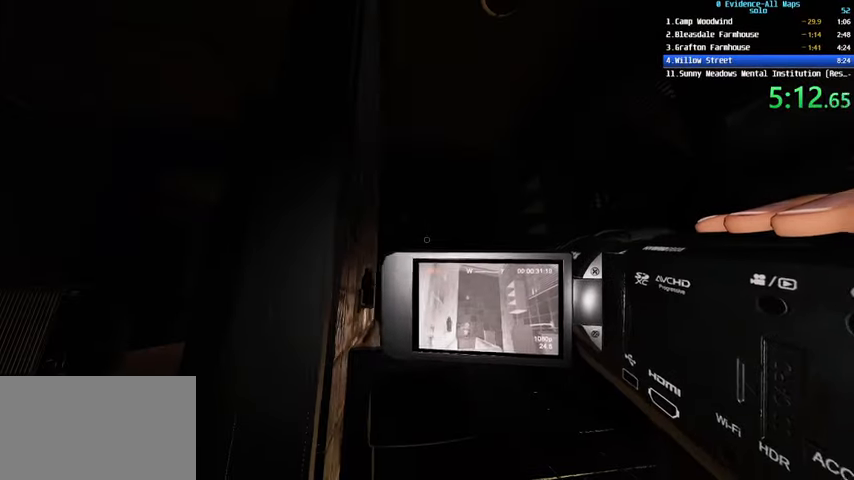
{"keys": ["a", "shift", "w"], "mouse": [], "events": [[67, "a", "down"], [234, "shift", "down"], [467, "w", "down"]]}
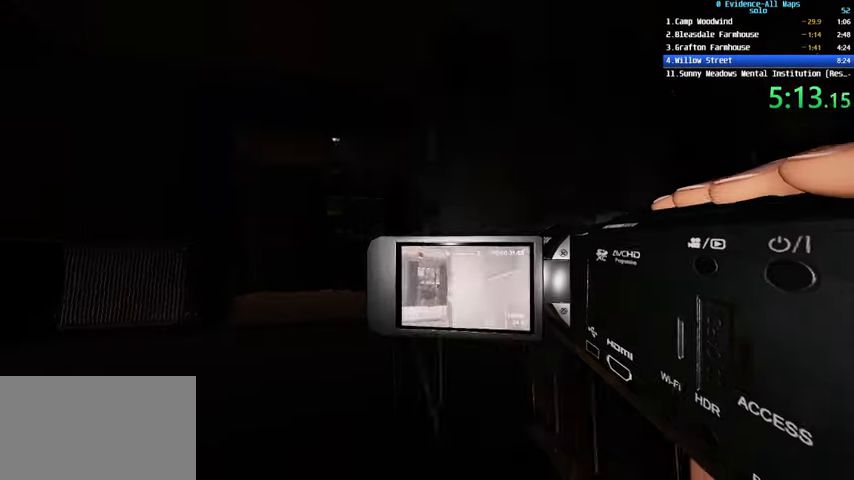
{"keys": ["a"], "mouse": [], "events": [[33, "c", "down"], [233, "c", "up"], [334, "shift", "up"], [367, "w", "up"]]}
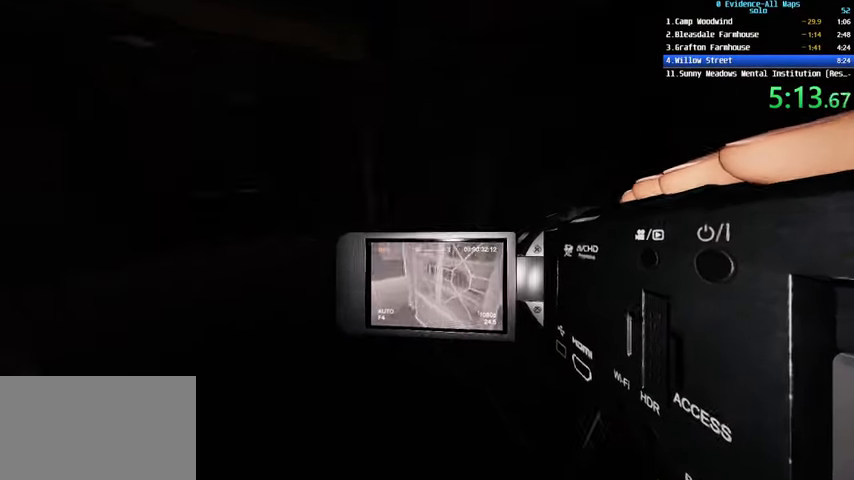
{"keys": ["a", "shift", "w"], "mouse": [], "events": [[234, "shift", "down"], [234, "w", "down"]]}
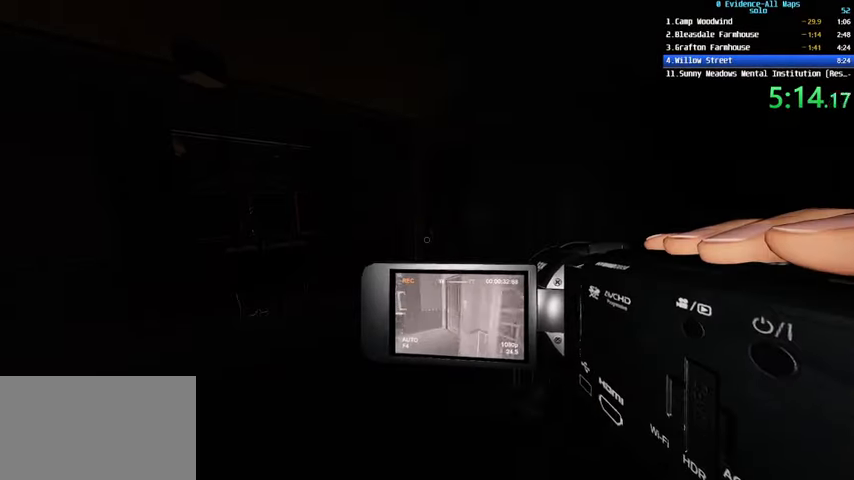
{"keys": ["shift", "w"], "mouse": [], "events": [[133, "a", "up"]]}
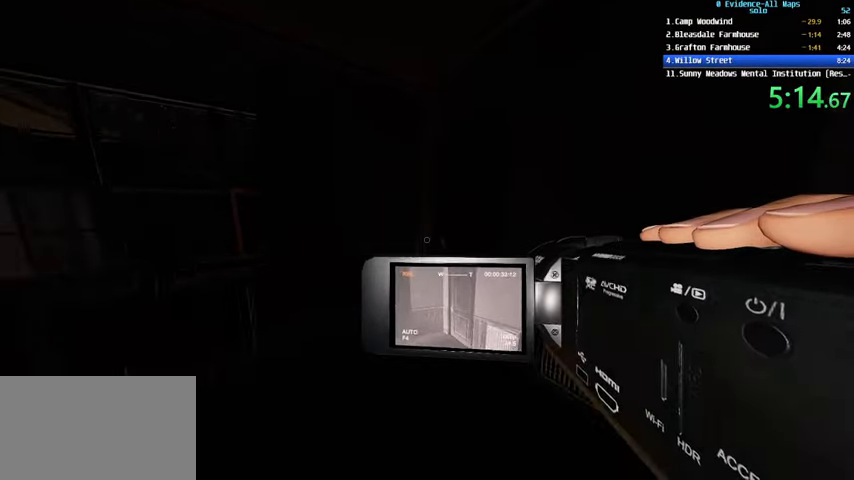
{"keys": ["c", "shift", "w"], "mouse": ["left"], "events": [[367, "c", "down"], [501, "mouse_left", "down"]]}
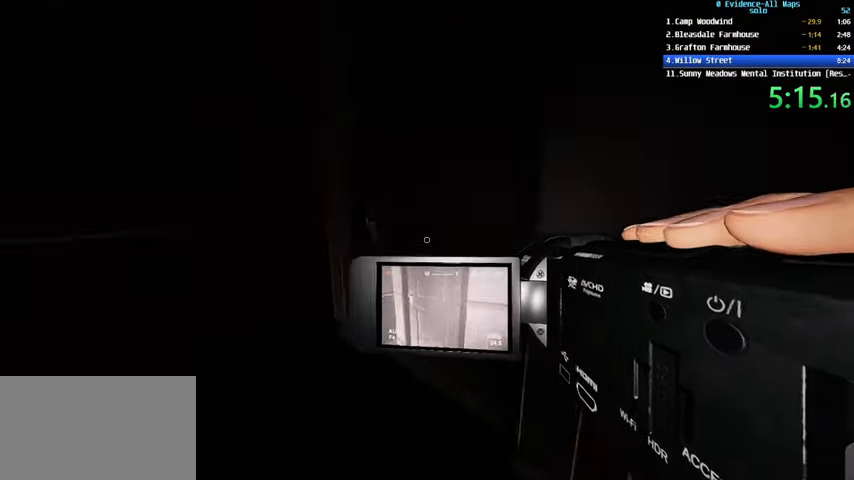
{"keys": ["a", "w"], "mouse": [], "events": [[67, "c", "up"], [200, "a", "down"], [200, "shift", "up"], [434, "mouse_left", "up"]]}
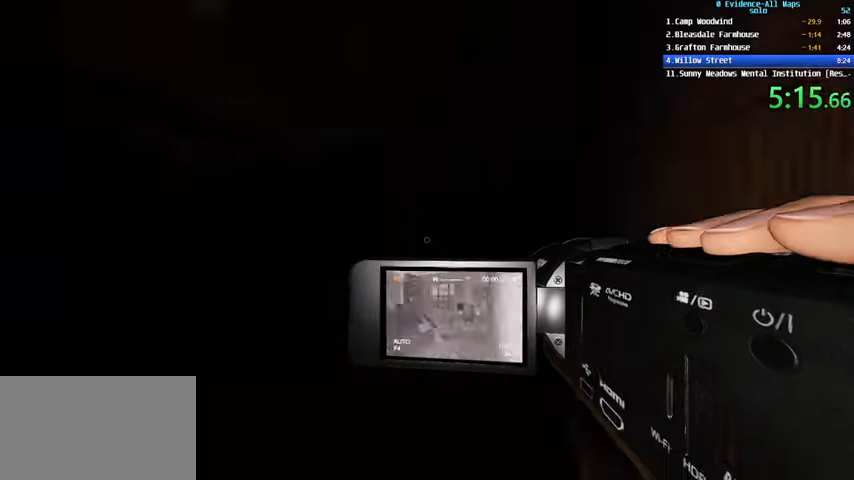
{"keys": ["d", "w"], "mouse": [], "events": [[34, "a", "up"], [67, "c", "down"], [201, "c", "up"], [467, "d", "down"]]}
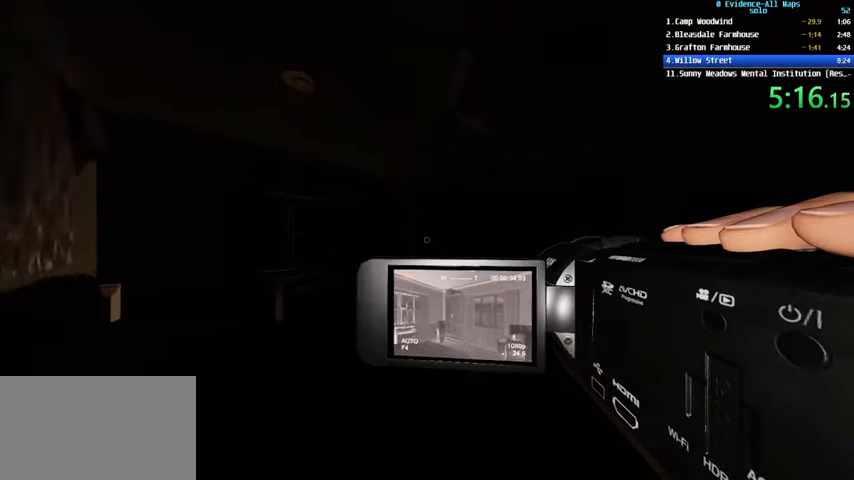
{"keys": ["d", "w"], "mouse": [], "events": []}
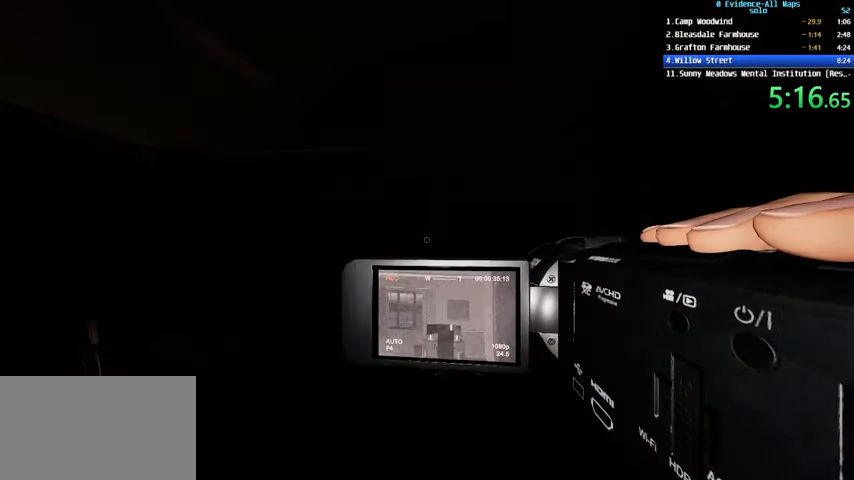
{"keys": ["w"], "mouse": [], "events": [[100, "d", "up"], [234, "a", "down"], [467, "a", "up"]]}
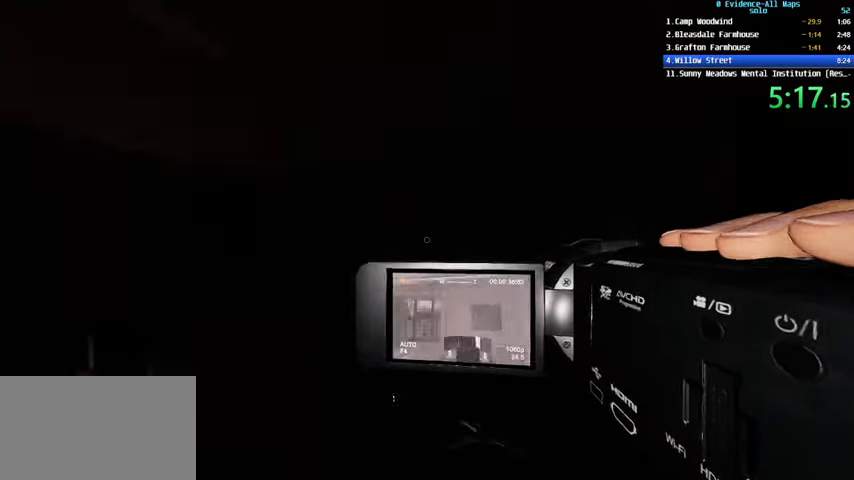
{"keys": ["d", "w"], "mouse": [], "events": [[33, "d", "down"]]}
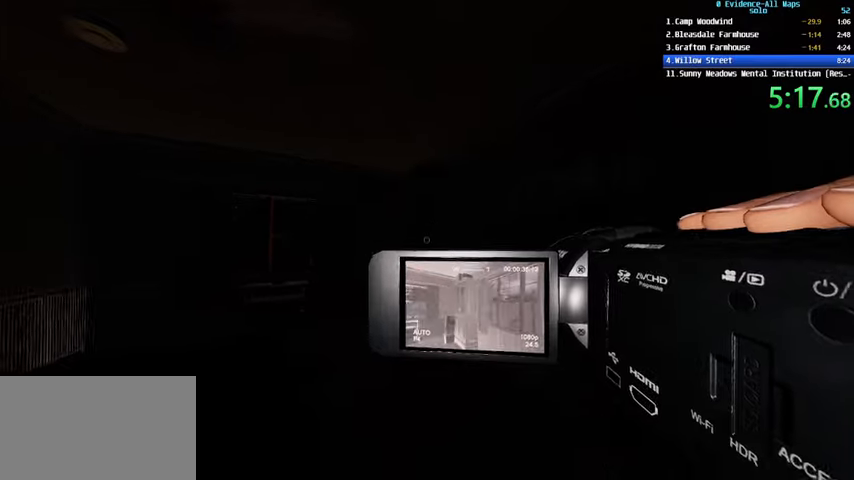
{"keys": ["a", "w"], "mouse": ["left"], "events": [[33, "d", "up"], [233, "mouse_left", "down"], [367, "mouse_left", "up"], [467, "mouse_left", "down"], [500, "a", "down"]]}
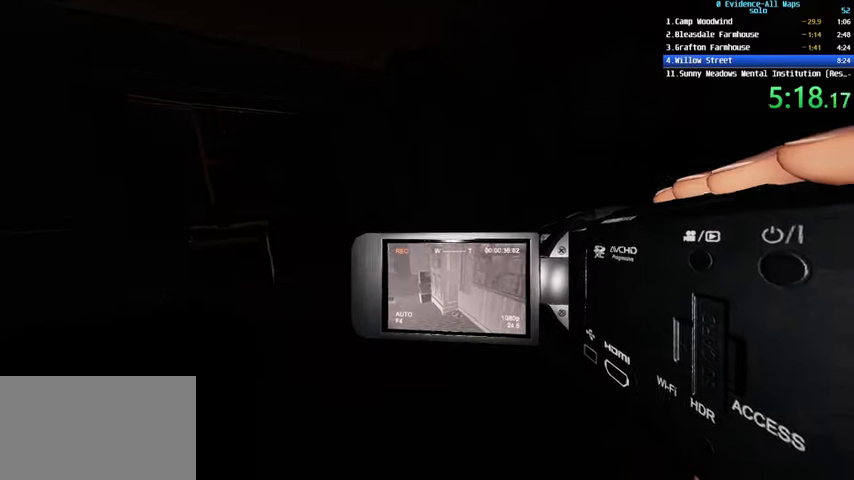
{"keys": ["a", "shift", "w"], "mouse": [], "events": [[67, "shift", "down"], [167, "mouse_left", "up"], [234, "mouse_left", "down"], [434, "mouse_left", "up"]]}
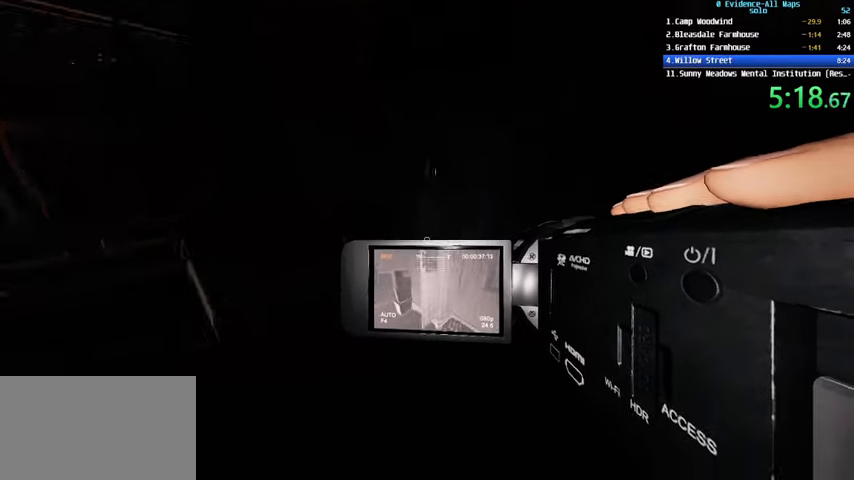
{"keys": ["a"], "mouse": [], "events": [[133, "c", "down"], [300, "c", "up"], [367, "shift", "up"], [433, "w", "up"]]}
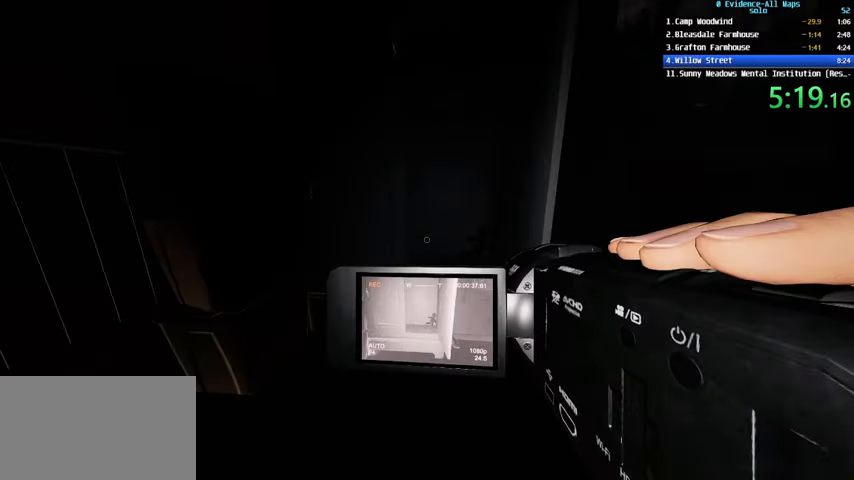
{"keys": ["w"], "mouse": [], "events": [[267, "a", "up"], [334, "w", "down"]]}
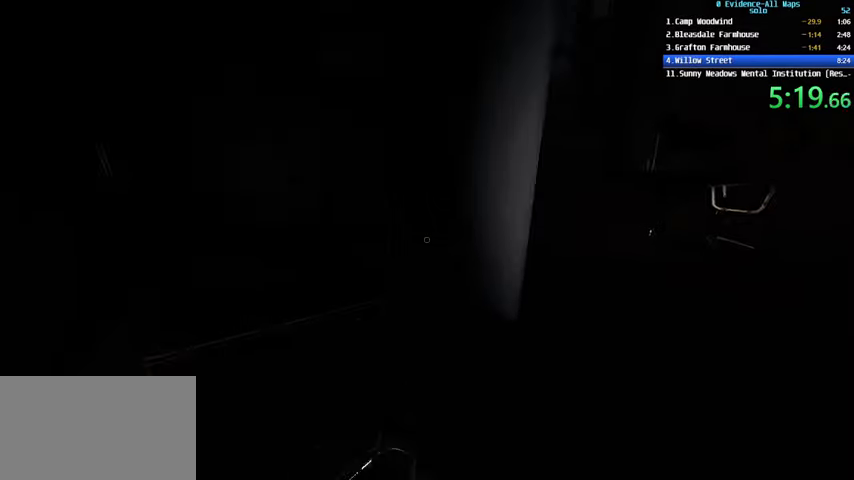
{"keys": ["e"], "mouse": [], "events": [[300, "e", "down"], [300, "w", "up"], [433, "e", "up"], [467, "e", "down"]]}
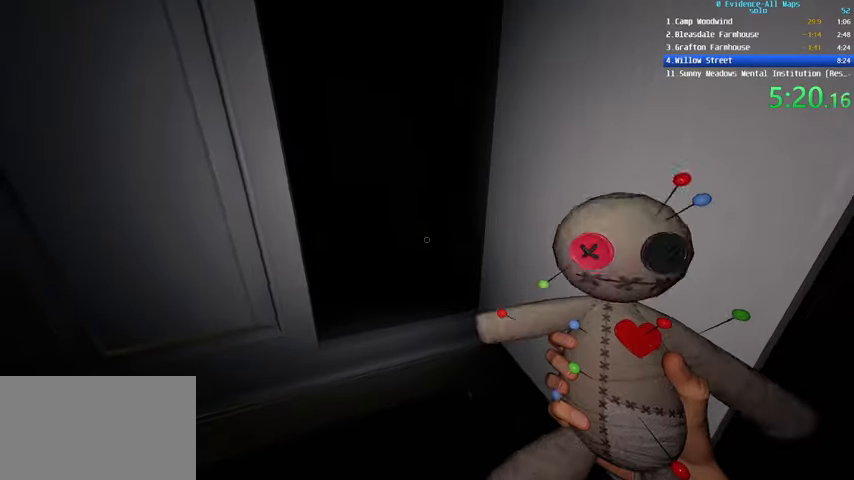
{"keys": ["d", "w"], "mouse": [], "events": [[67, "e", "up"], [134, "mouse_right", "down"], [267, "d", "down"], [267, "mouse_right", "up"], [367, "mouse_right", "down"], [434, "w", "down"], [501, "mouse_right", "up"]]}
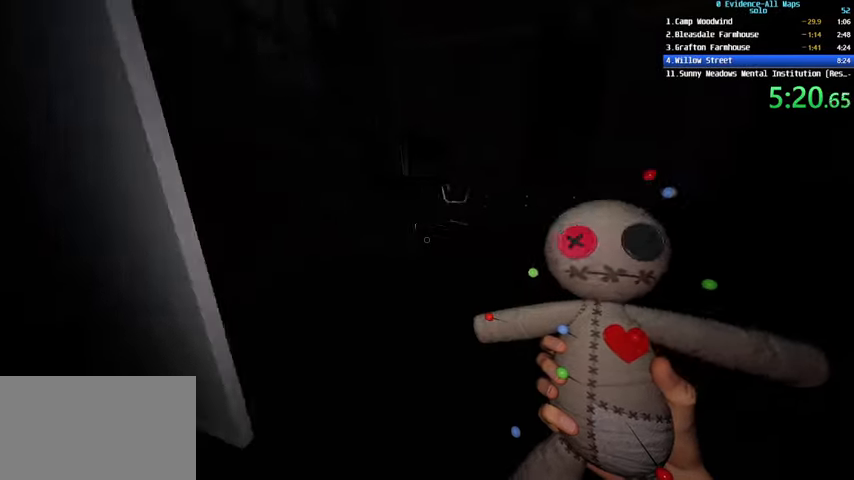
{"keys": ["s"], "mouse": [], "events": [[100, "w", "up"], [133, "d", "up"], [233, "s", "down"], [267, "a", "down"], [400, "a", "up"]]}
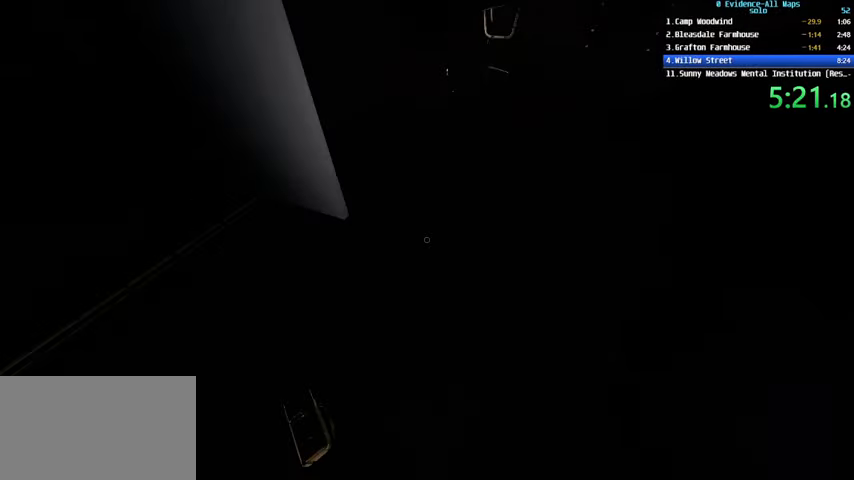
{"keys": ["w"], "mouse": [], "events": [[100, "s", "up"], [367, "e", "down"], [434, "w", "down"], [467, "e", "up"]]}
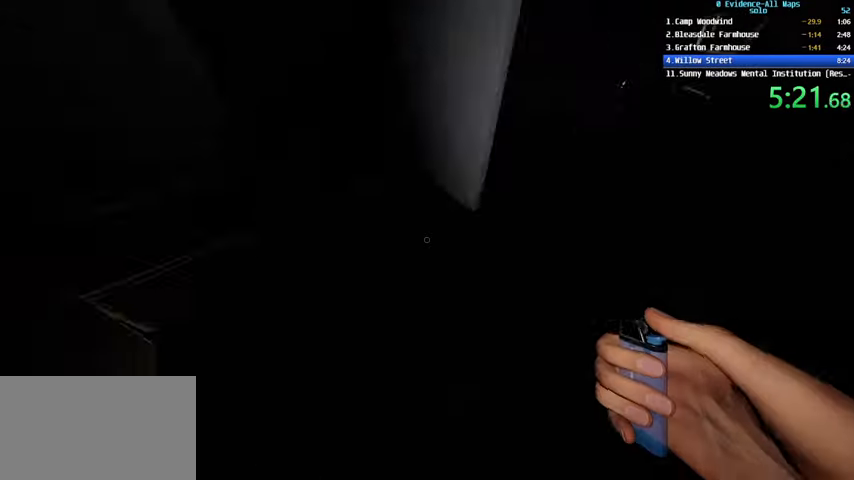
{"keys": ["w"], "mouse": [], "events": [[33, "q", "down"], [167, "q", "up"], [367, "q", "down"], [400, "q", "up"]]}
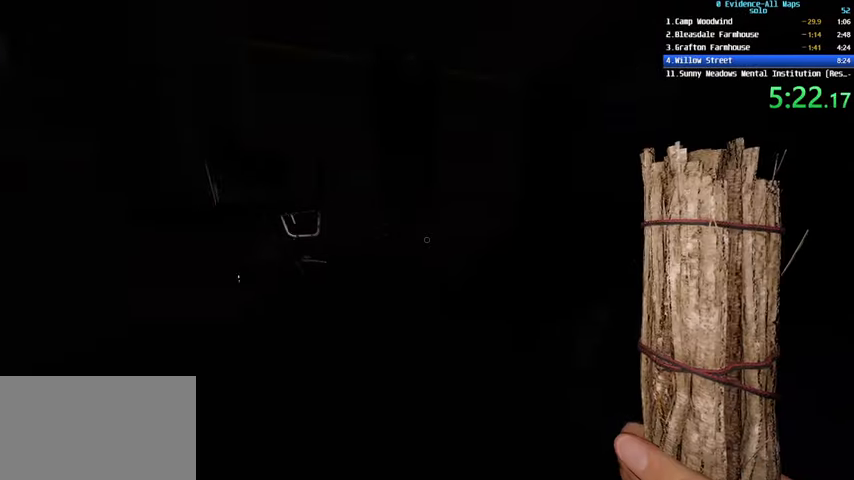
{"keys": ["shift", "w"], "mouse": [], "events": [[134, "shift", "down"]]}
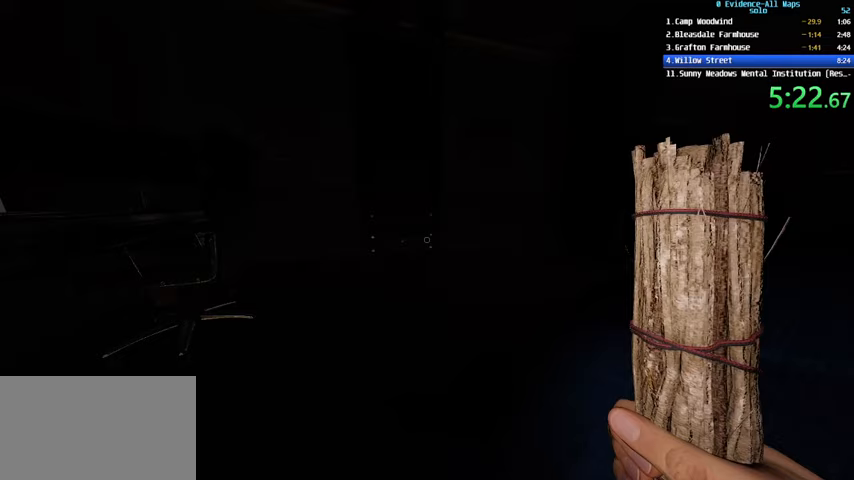
{"keys": ["w"], "mouse": [], "events": [[334, "shift", "up"]]}
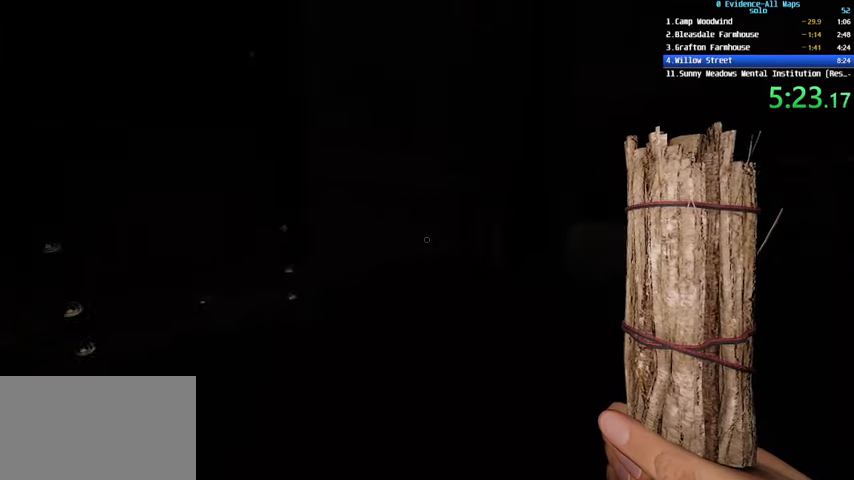
{"keys": [], "mouse": [], "events": [[266, "w", "up"]]}
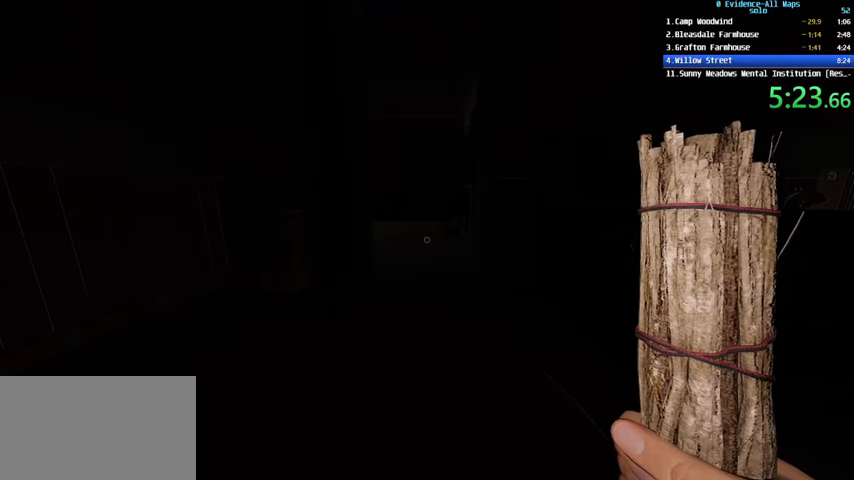
{"keys": ["a"], "mouse": [], "events": [[267, "a", "down"]]}
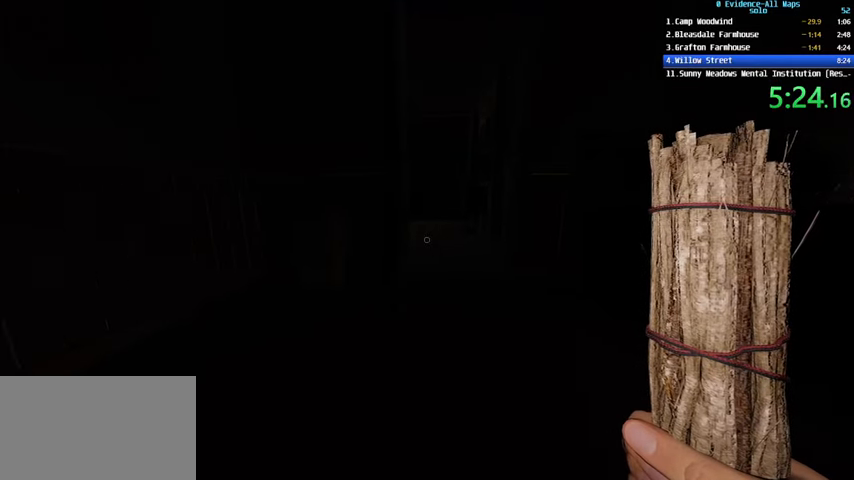
{"keys": [], "mouse": [], "events": [[100, "a", "up"]]}